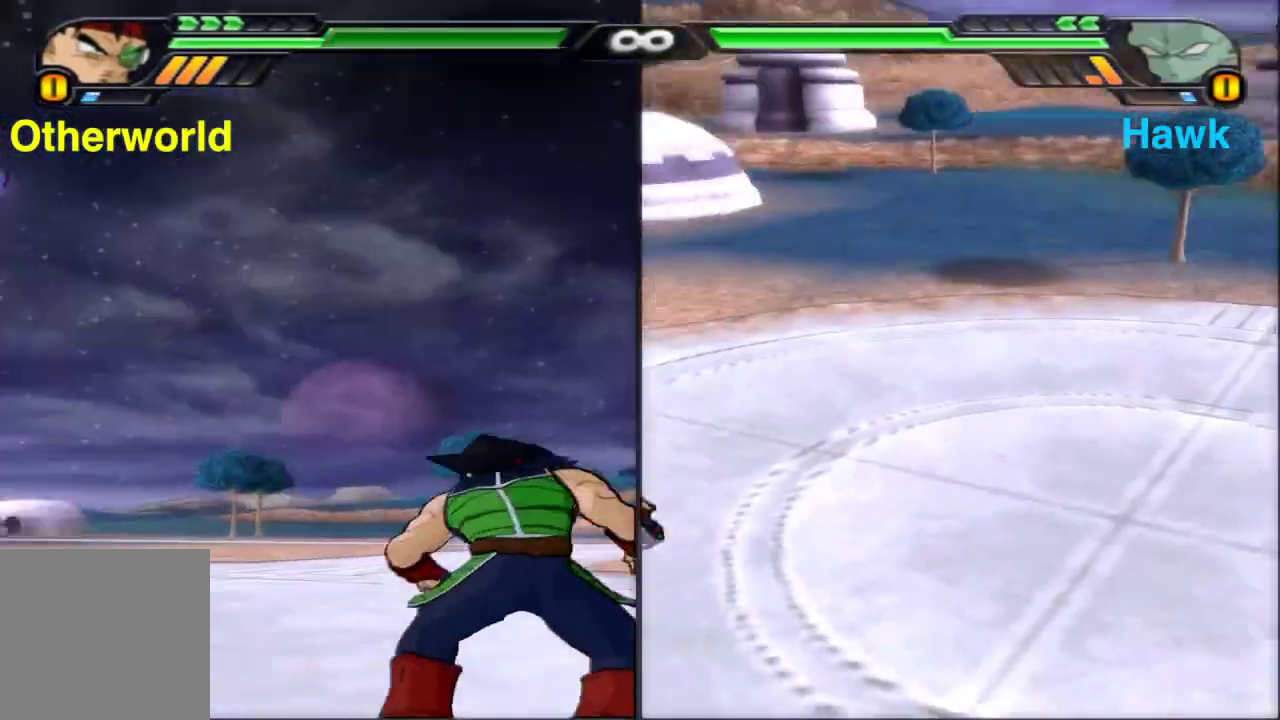
Gameplay with a controller (Xbox layout); each line is a JSON object with the inputs held at the frame after it (dt_ms = milliseconds from this image to that frame). "events" lists button and stick changes between this image and that frame as [ms after this image, input, new state], when the widget could be followed in between.
{"dt_ms": 300, "buttons": ["A"], "left_stick": "center", "right_stick": "center", "events": [[17, "A", "up"], [100, "A", "down"], [183, "A", "up"], [233, "A", "down"], [267, "L2", "up"]]}
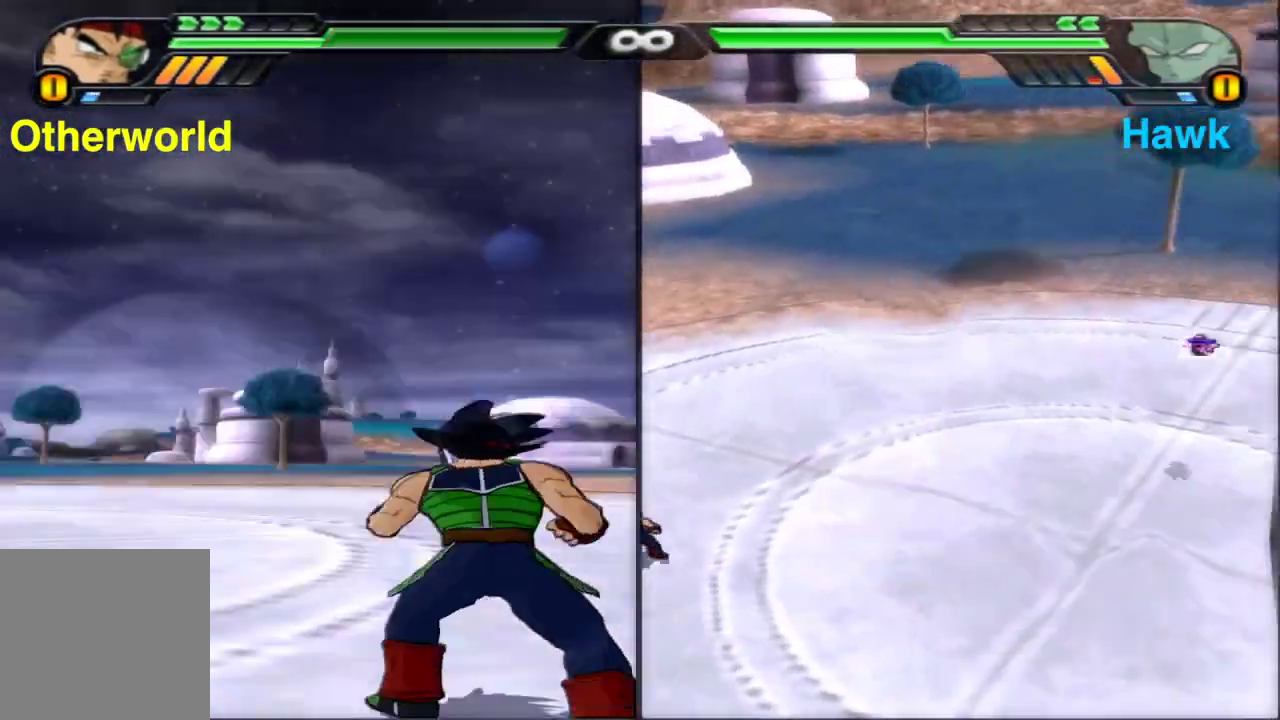
{"dt_ms": 500, "buttons": ["Y"], "left_stick": "center", "right_stick": "center", "events": [[17, "A", "up"], [100, "Y", "down"], [200, "Y", "up"], [267, "Y", "down"], [350, "Y", "up"], [433, "Y", "down"]]}
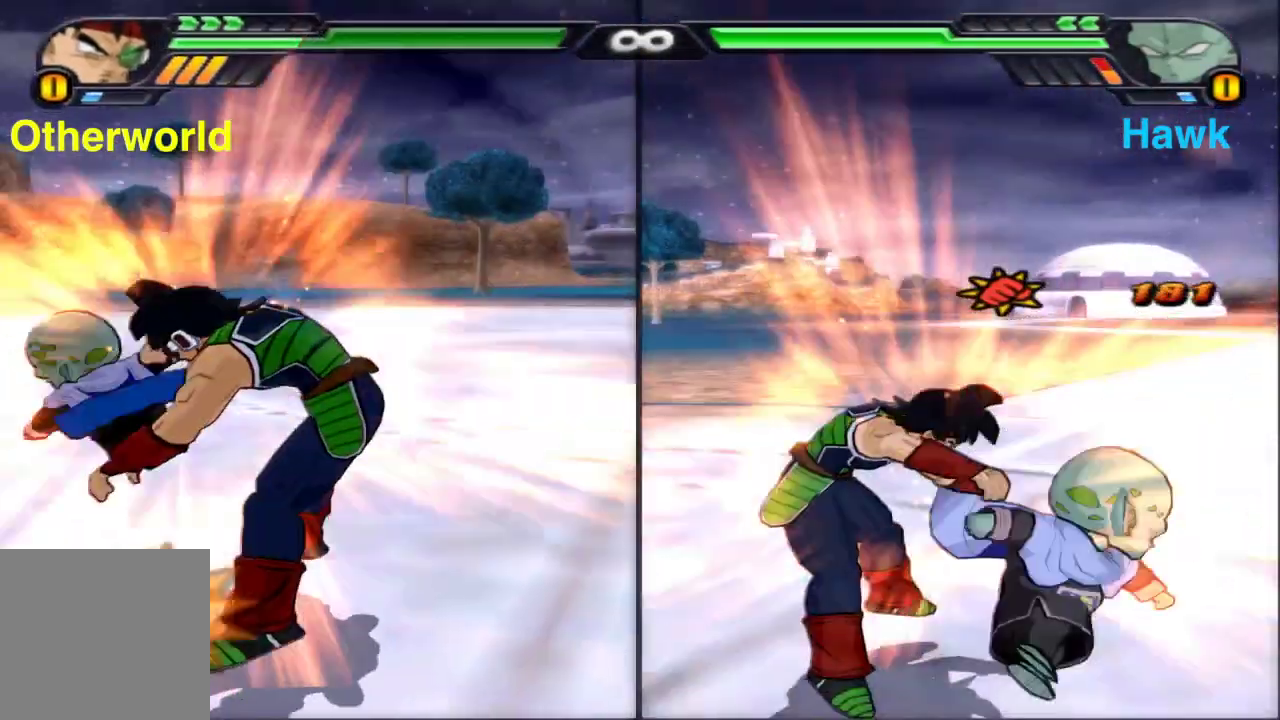
{"dt_ms": 500, "buttons": [], "left_stick": "center", "right_stick": "center", "events": [[17, "Y", "up"], [100, "X", "down"], [183, "X", "up"], [250, "X", "down"], [350, "X", "up"]]}
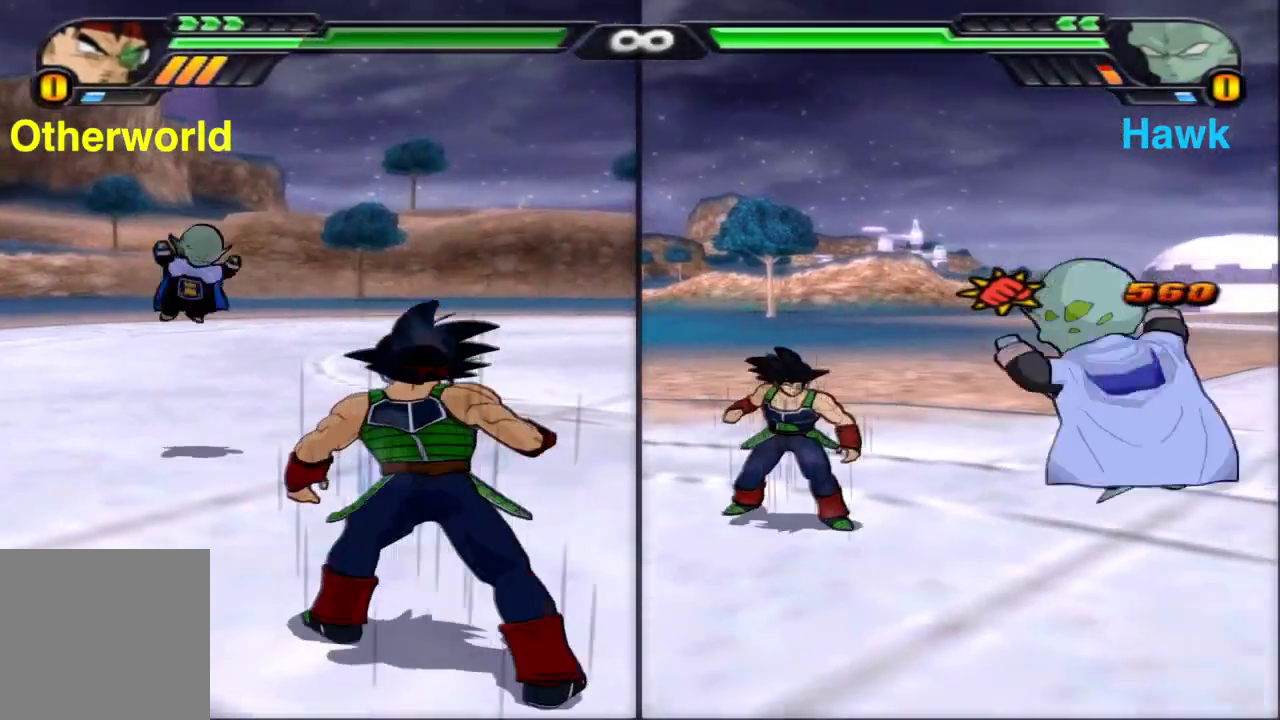
{"dt_ms": 500, "buttons": ["B"], "left_stick": "center", "right_stick": "center", "events": [[100, "left_stick", "down"], [150, "B", "down"], [283, "left_stick", "center"]]}
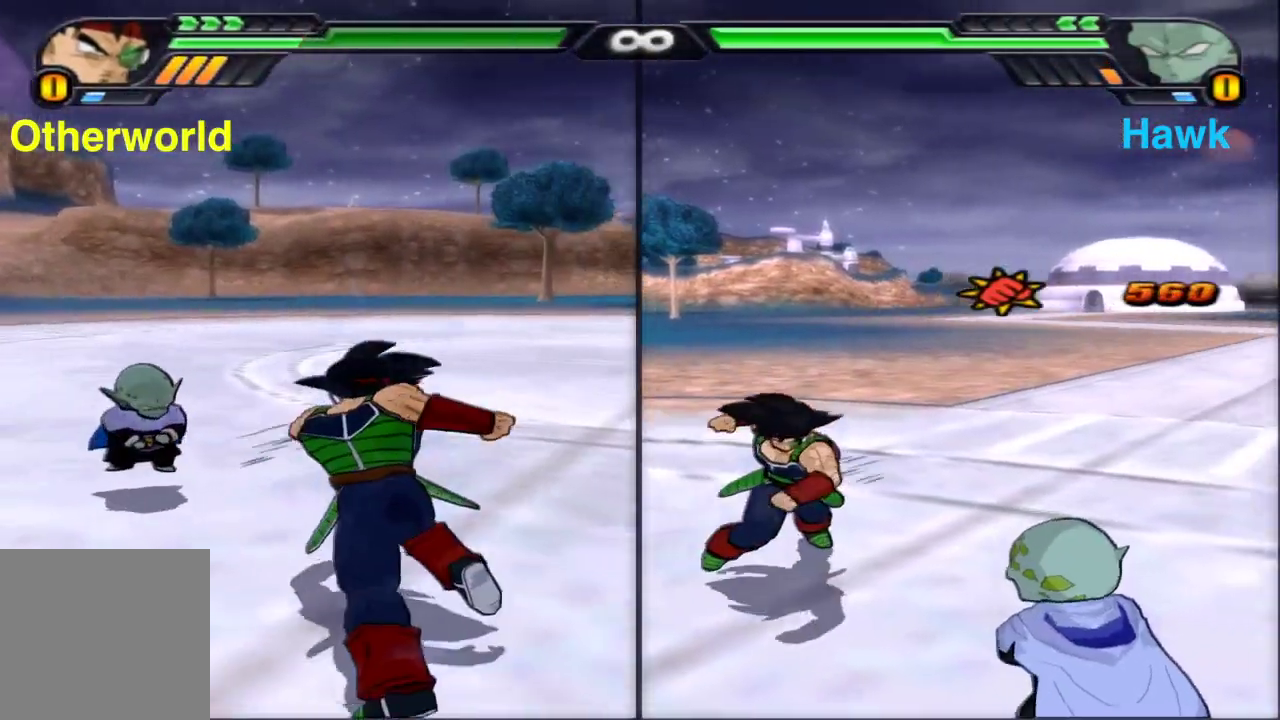
{"dt_ms": 300, "buttons": [], "left_stick": "right", "right_stick": "center", "events": [[200, "left_stick", "right"], [250, "B", "up"]]}
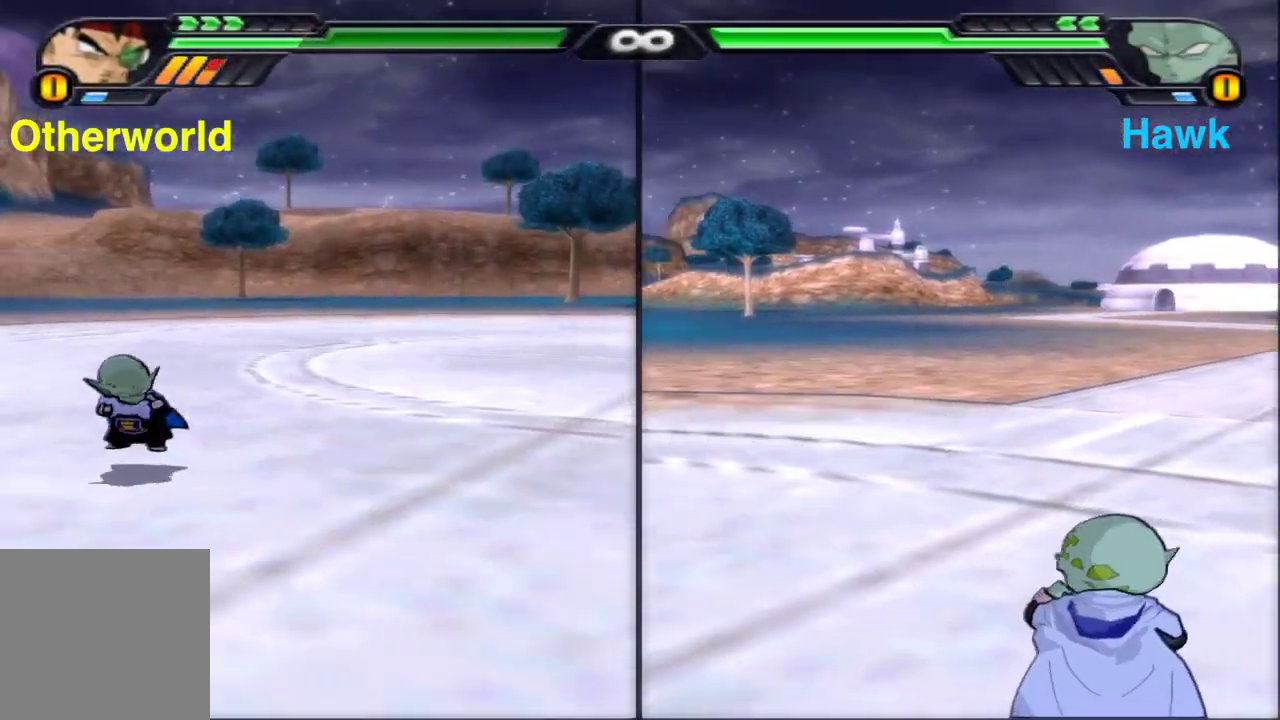
{"dt_ms": 900, "buttons": ["A"], "left_stick": "up", "right_stick": "center", "events": [[67, "A", "down"], [183, "A", "up"], [483, "left_stick", "center"], [633, "left_stick", "right"], [683, "A", "down"], [750, "left_stick", "up-right"], [850, "left_stick", "up"]]}
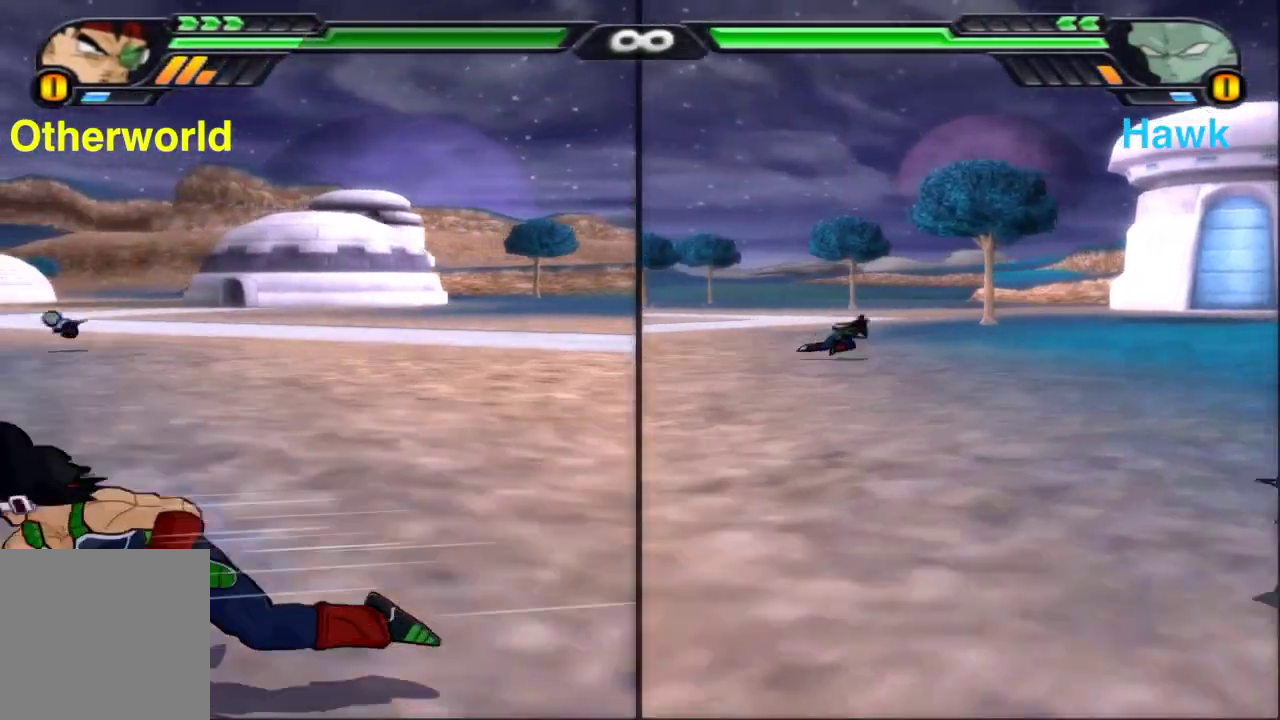
{"dt_ms": 300, "buttons": ["L1"], "left_stick": "up", "right_stick": "center", "events": [[17, "R1", "down"], [200, "L1", "down"], [200, "R1", "up"], [217, "A", "up"]]}
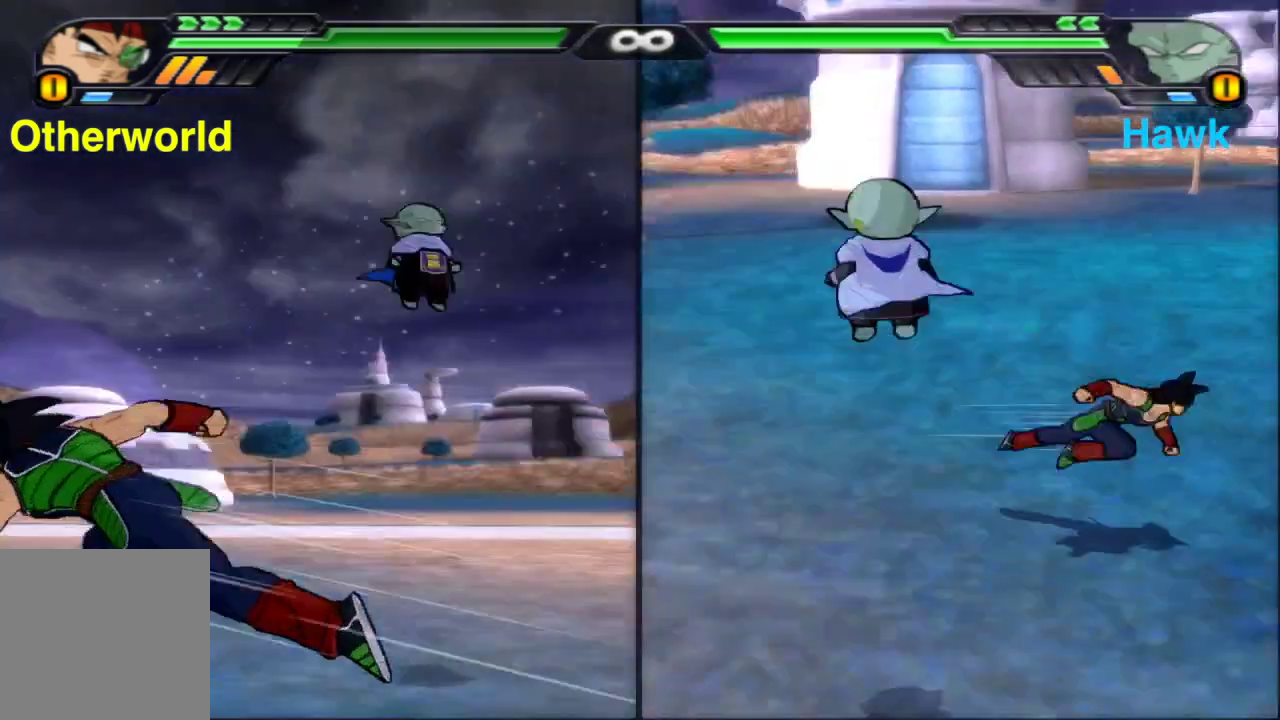
{"dt_ms": 500, "buttons": ["A"], "left_stick": "center", "right_stick": "center", "events": [[133, "left_stick", "up-right"], [200, "L1", "up"], [233, "left_stick", "center"], [267, "R2", "down"], [317, "L2", "down"], [400, "A", "down"], [417, "R2", "up"], [500, "L2", "up"]]}
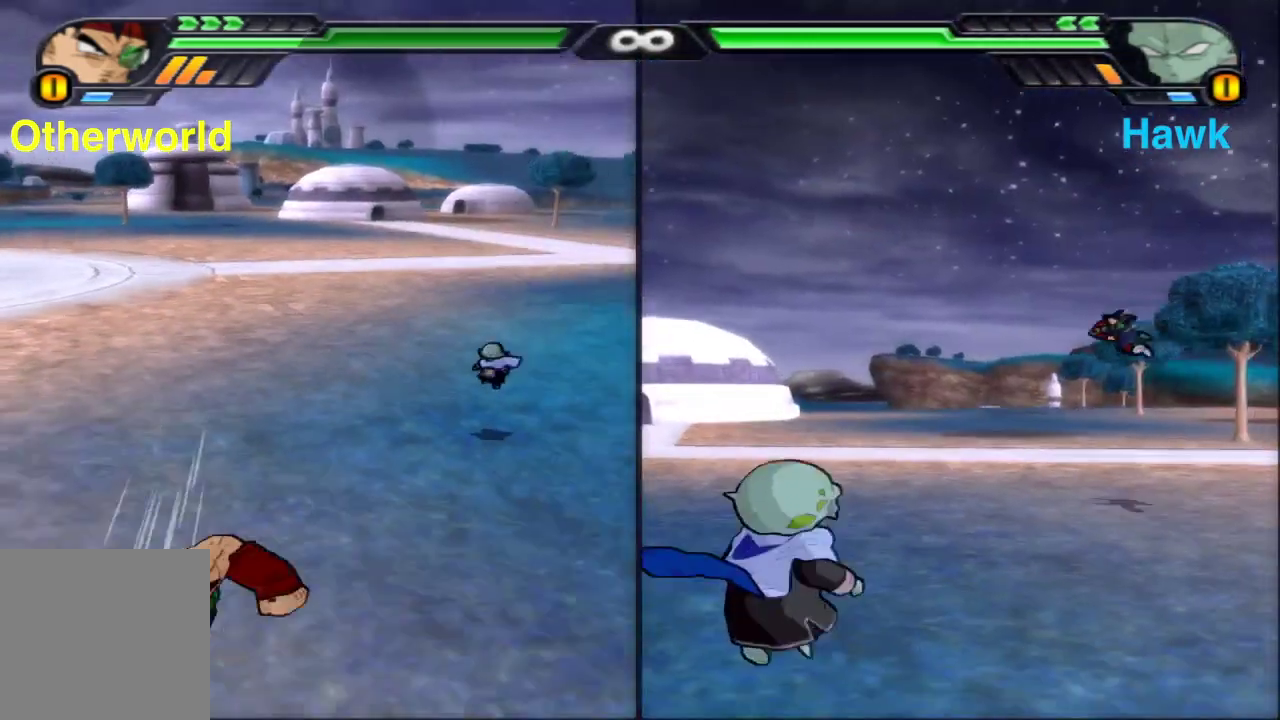
{"dt_ms": 500, "buttons": [], "left_stick": "center", "right_stick": "center", "events": [[17, "X", "down"], [50, "A", "up"], [250, "X", "up"]]}
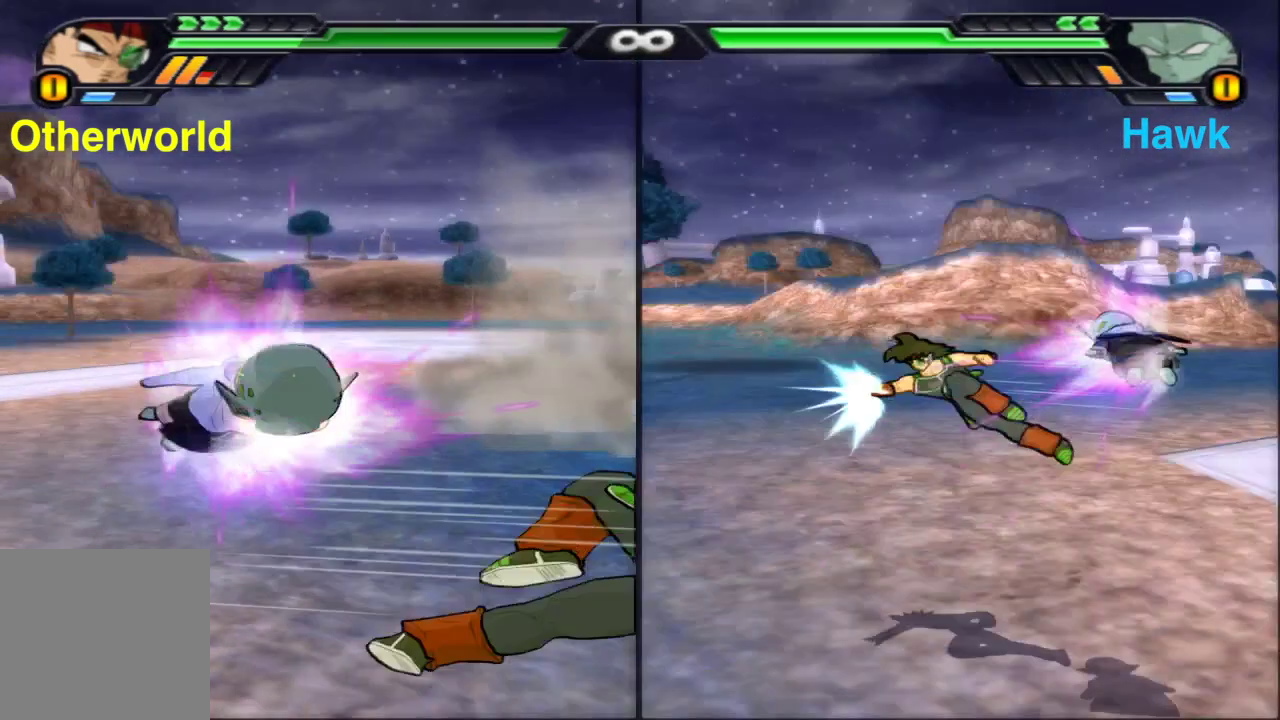
{"dt_ms": 500, "buttons": ["X"], "left_stick": "center", "right_stick": "center", "events": [[33, "X", "down"]]}
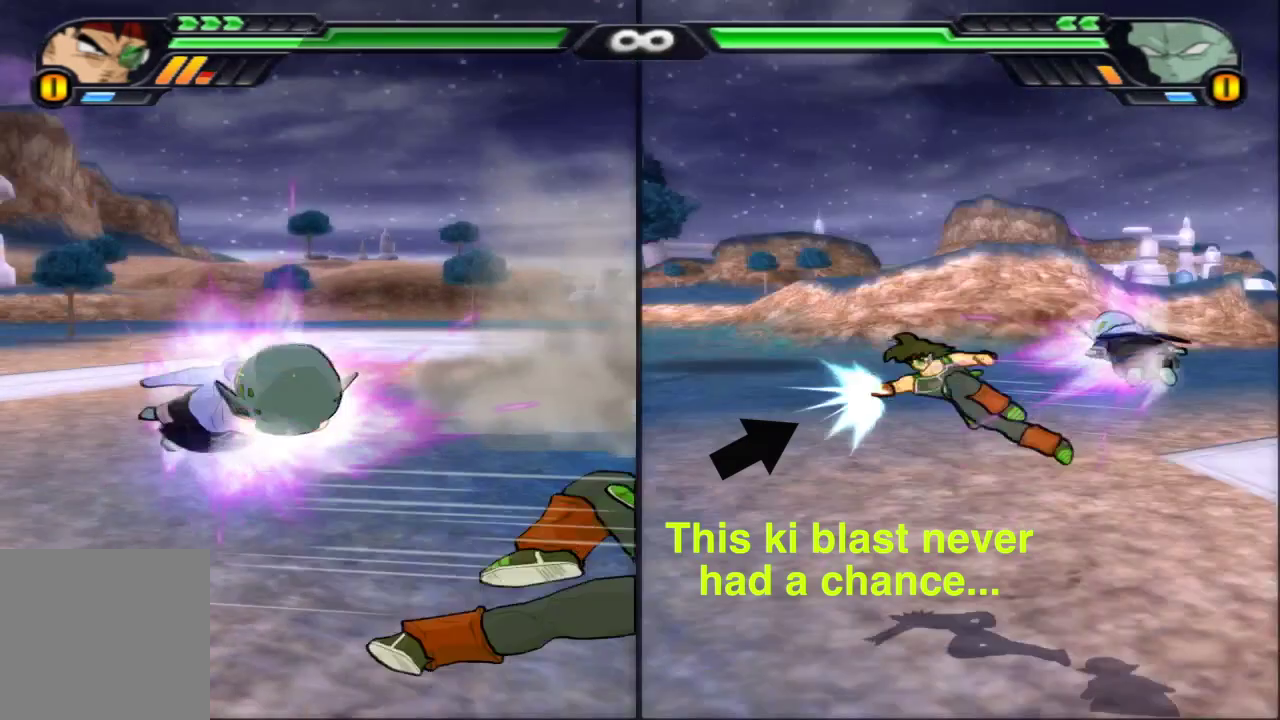
{"dt_ms": 500, "buttons": ["X"], "left_stick": "center", "right_stick": "center", "events": []}
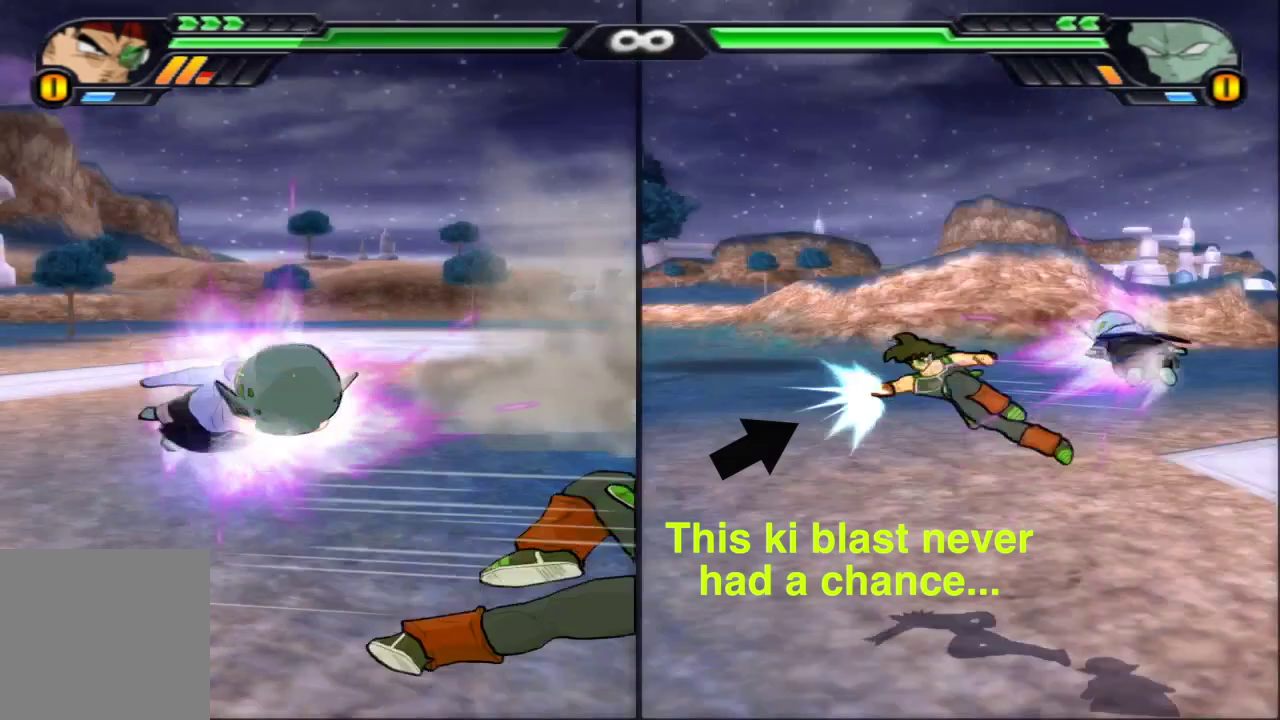
{"dt_ms": 500, "buttons": ["X"], "left_stick": "center", "right_stick": "center", "events": []}
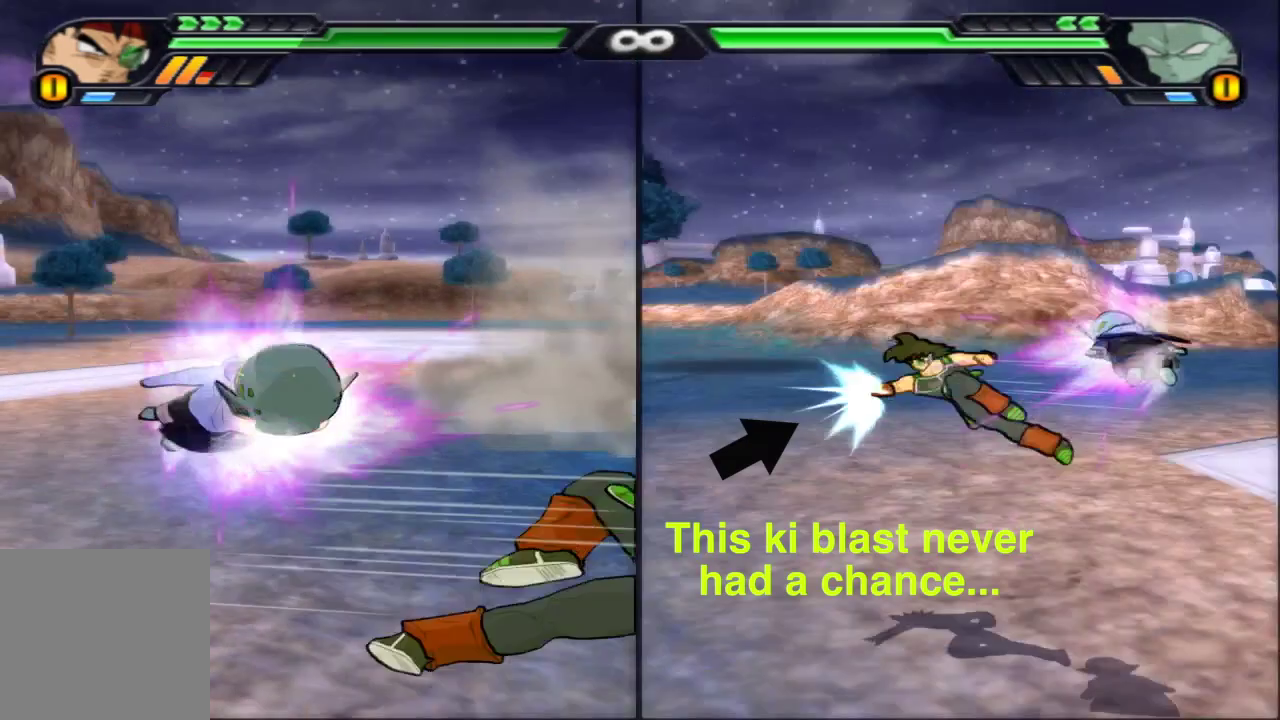
{"dt_ms": 500, "buttons": ["X"], "left_stick": "center", "right_stick": "center", "events": []}
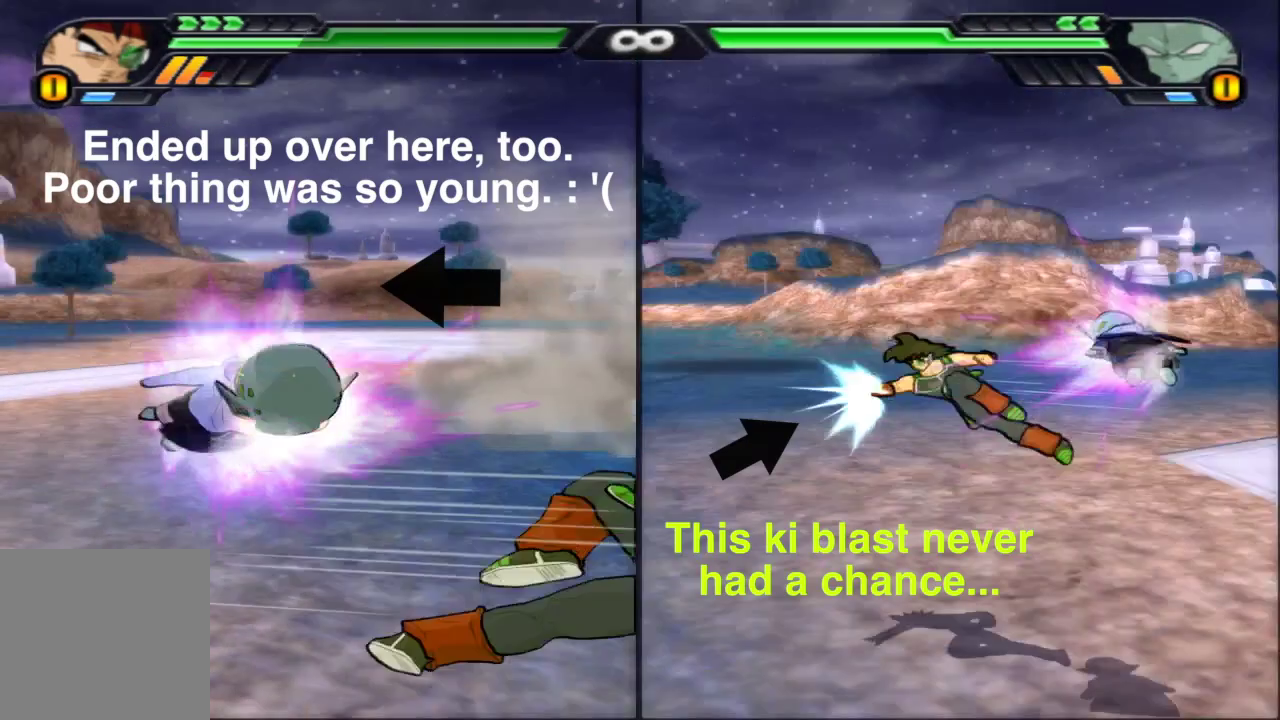
{"dt_ms": 500, "buttons": ["X"], "left_stick": "center", "right_stick": "center", "events": []}
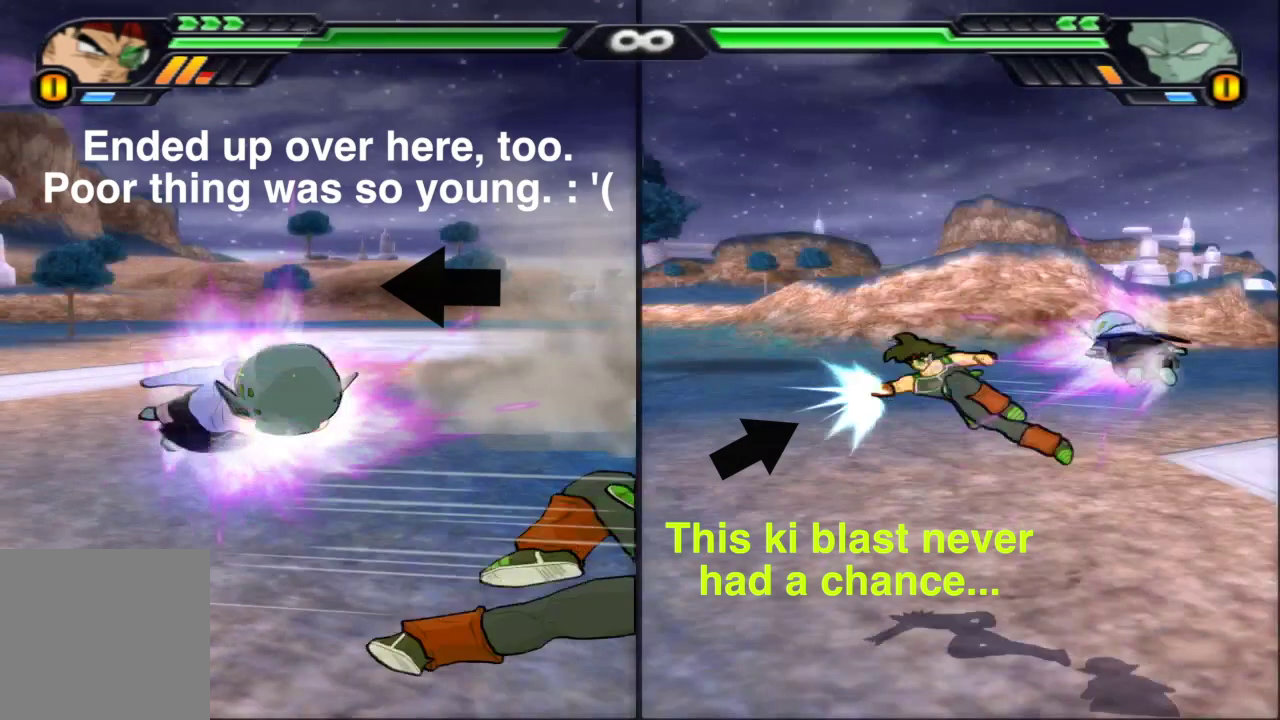
{"dt_ms": 500, "buttons": ["X"], "left_stick": "center", "right_stick": "center", "events": []}
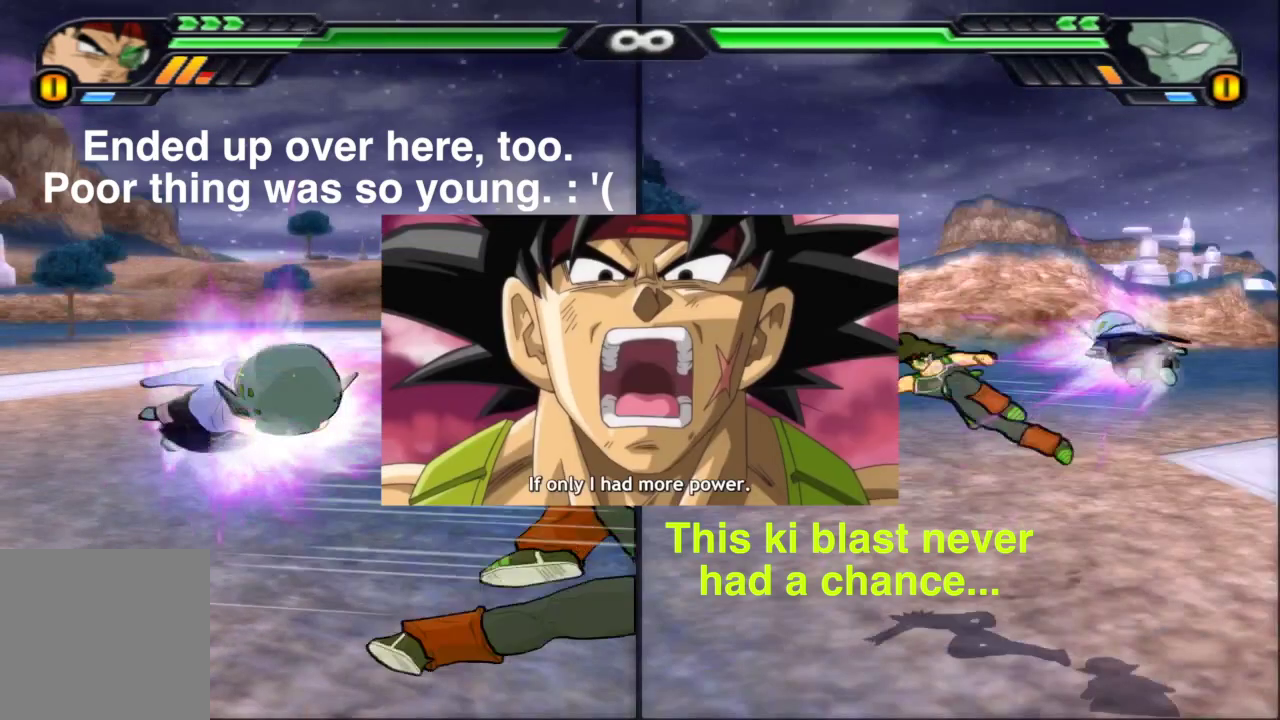
{"dt_ms": 500, "buttons": ["X"], "left_stick": "center", "right_stick": "center", "events": []}
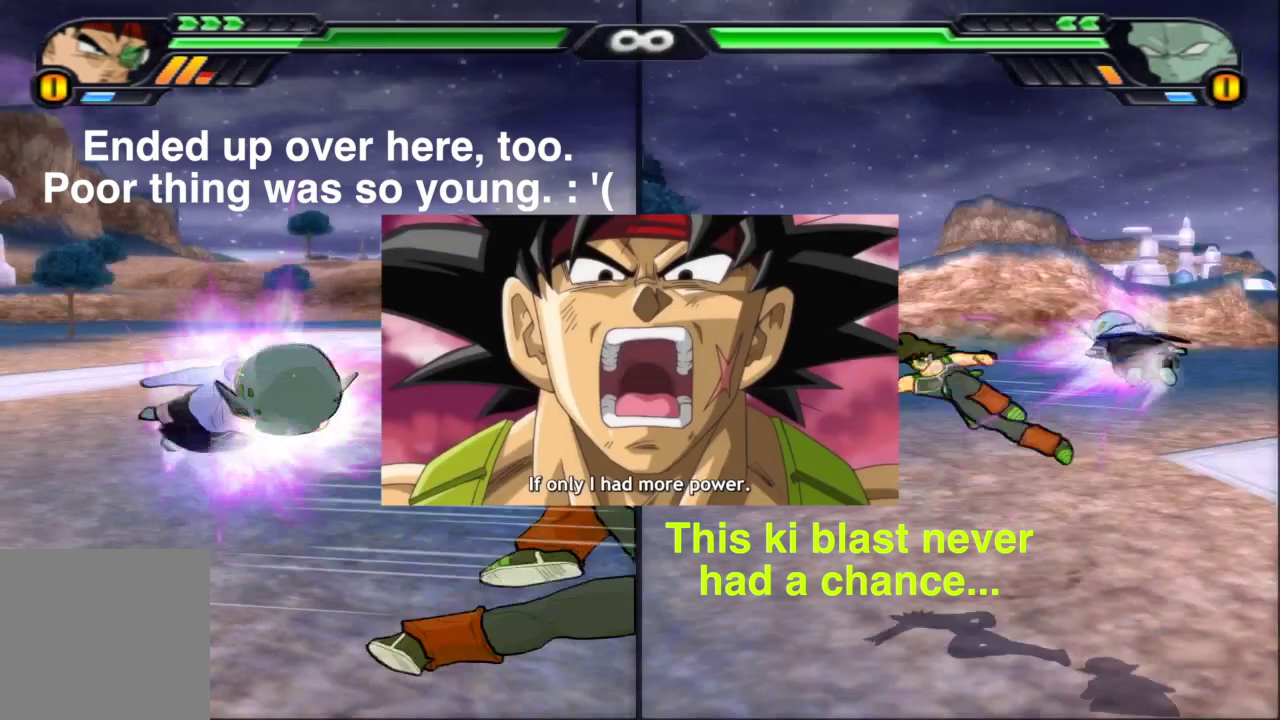
{"dt_ms": 500, "buttons": ["X"], "left_stick": "center", "right_stick": "center", "events": []}
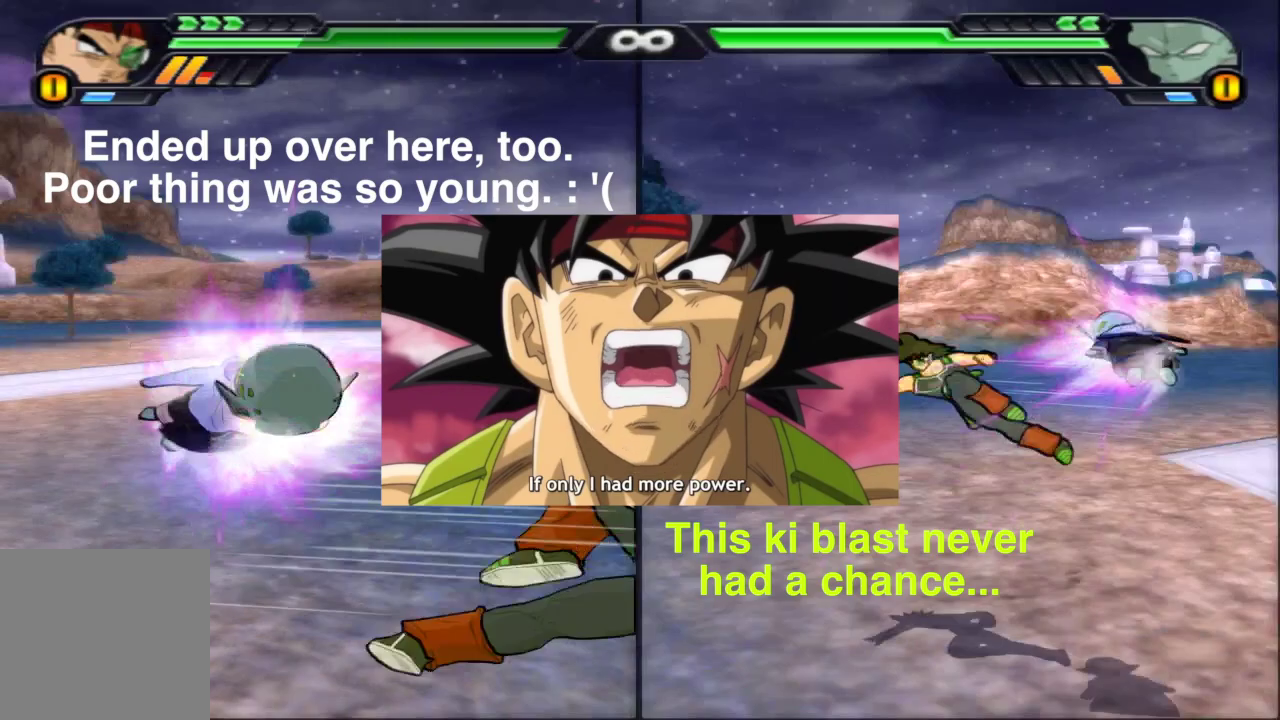
{"dt_ms": 500, "buttons": ["X"], "left_stick": "center", "right_stick": "center", "events": []}
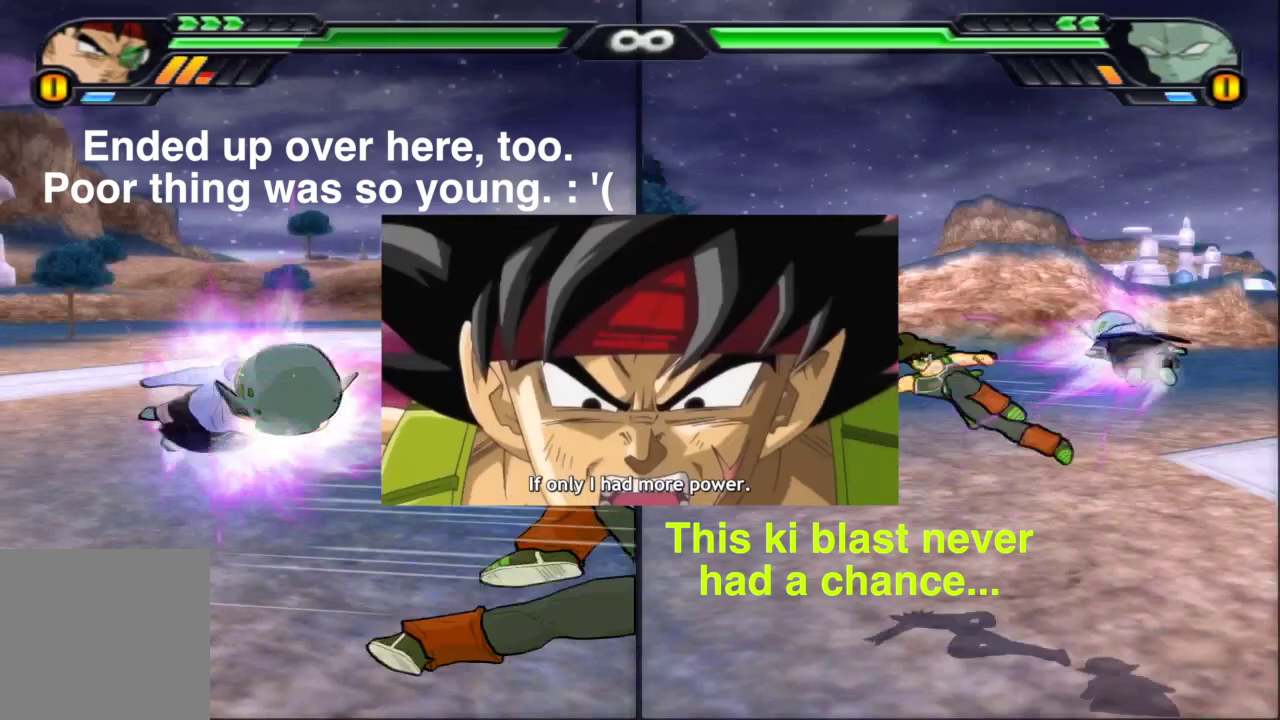
{"dt_ms": 500, "buttons": ["X"], "left_stick": "center", "right_stick": "center", "events": []}
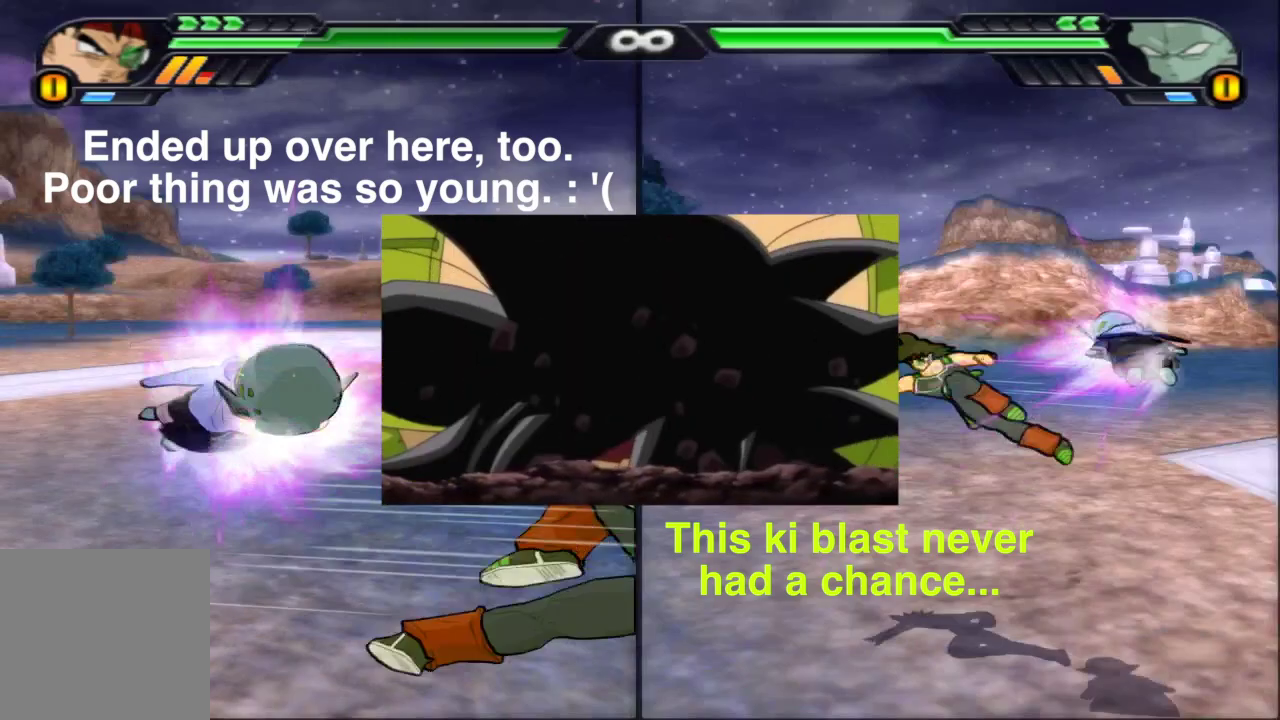
{"dt_ms": 500, "buttons": [], "left_stick": "center", "right_stick": "center", "events": [[333, "X", "up"], [433, "X", "down"], [500, "X", "up"]]}
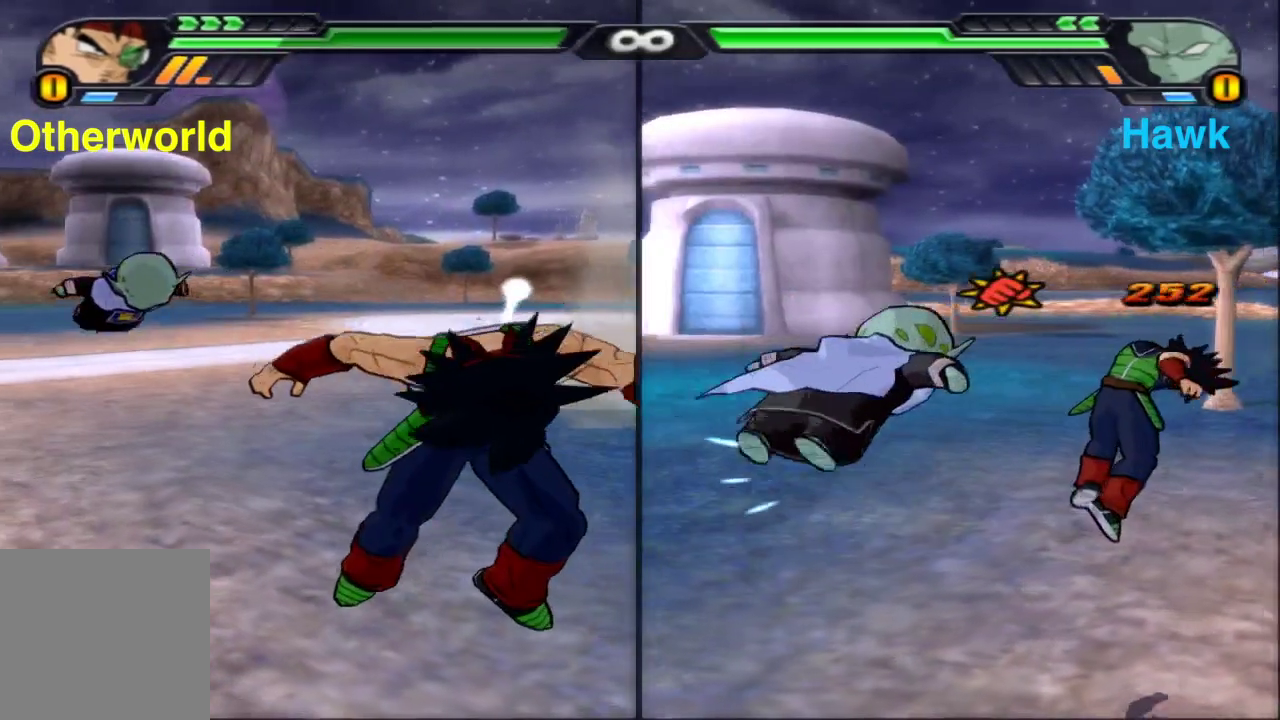
{"dt_ms": 500, "buttons": ["X"], "left_stick": "center", "right_stick": "center", "events": [[83, "X", "down"], [167, "X", "up"], [250, "X", "down"], [333, "X", "up"], [433, "X", "down"]]}
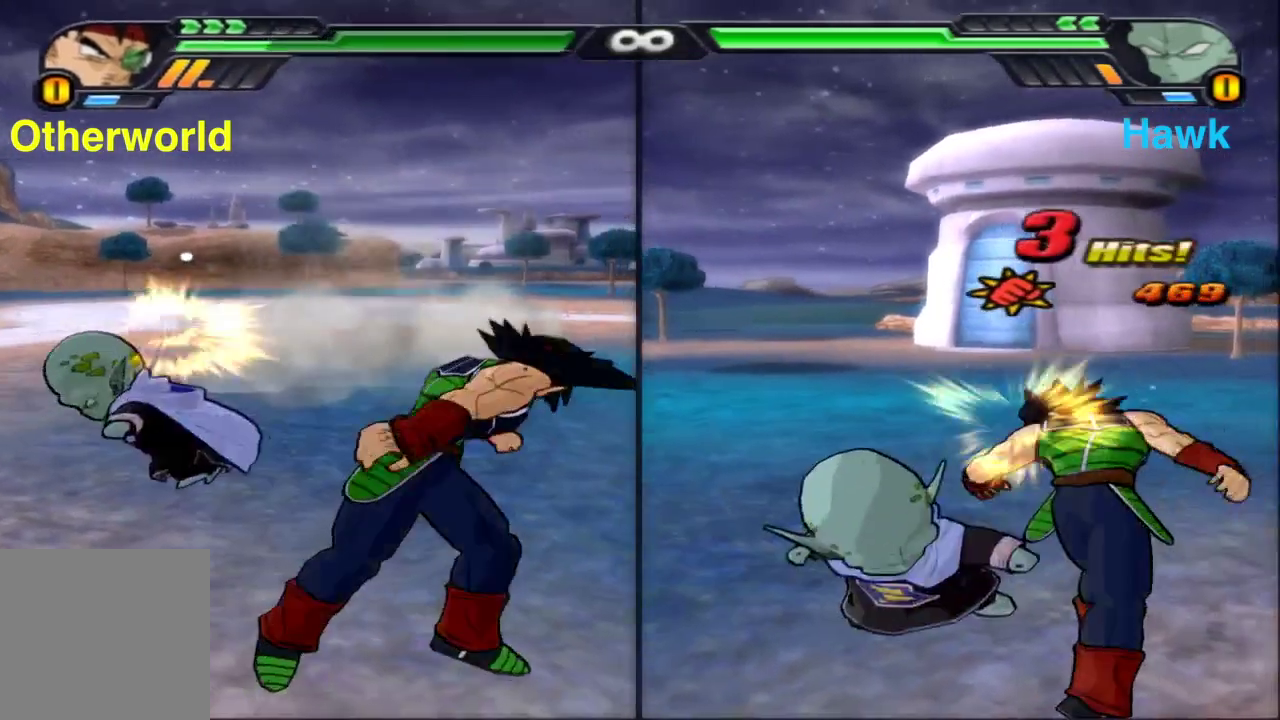
{"dt_ms": 300, "buttons": ["X"], "left_stick": "center", "right_stick": "center", "events": [[33, "X", "up"], [117, "X", "down"], [200, "X", "up"], [283, "X", "down"]]}
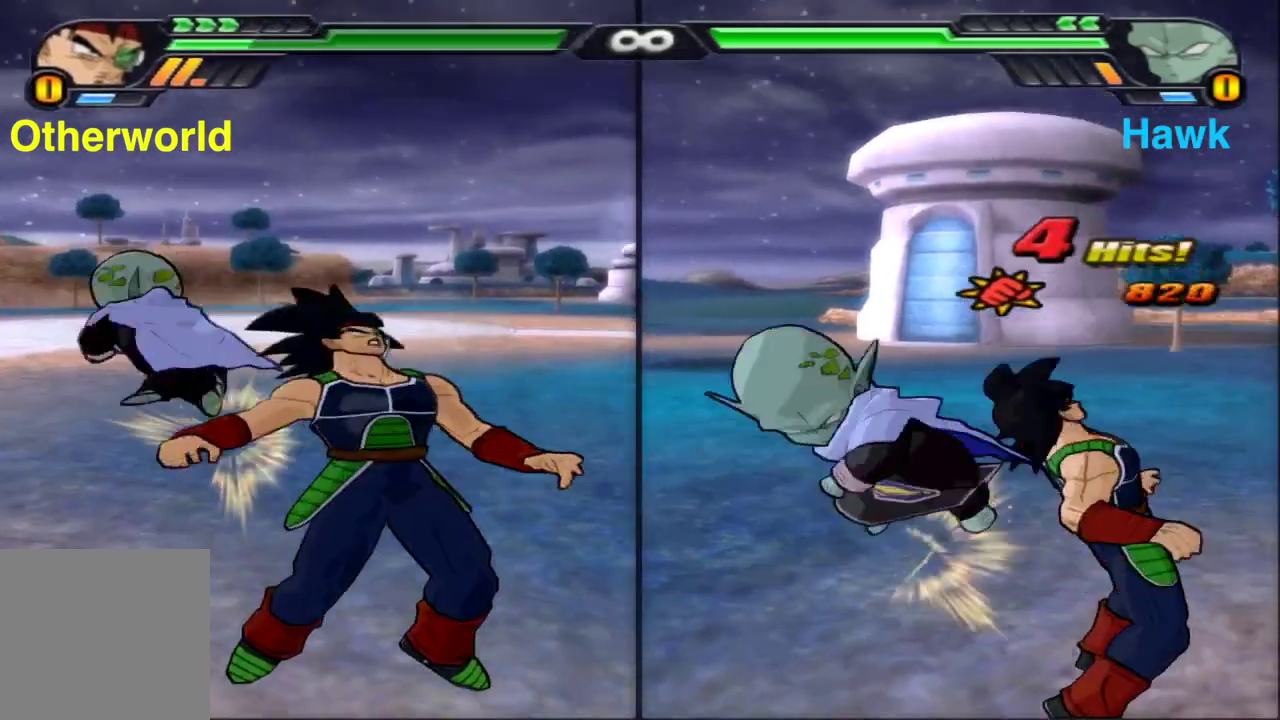
{"dt_ms": 700, "buttons": [], "left_stick": "down", "right_stick": "center", "events": [[67, "X", "up"], [150, "X", "down"], [250, "X", "up"], [400, "left_stick", "down"], [583, "A", "down"], [700, "A", "up"]]}
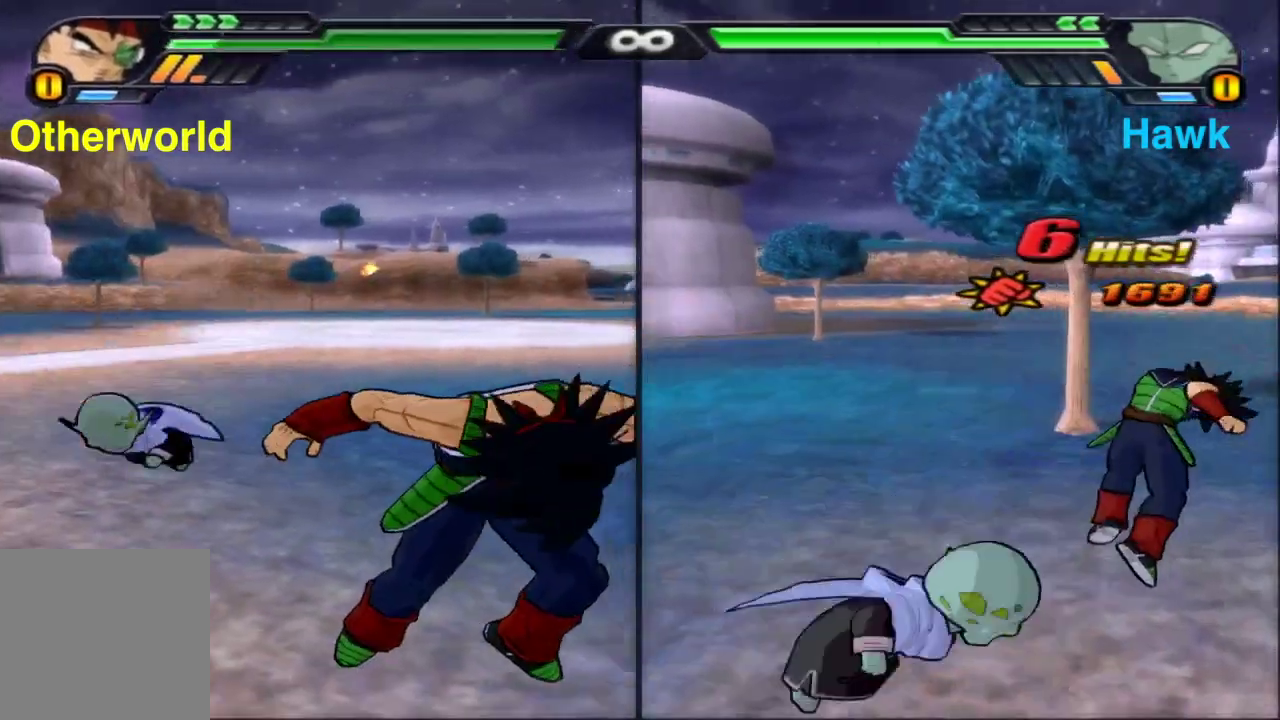
{"dt_ms": 300, "buttons": [], "left_stick": "down", "right_stick": "center", "events": [[50, "X", "down"], [133, "X", "up"]]}
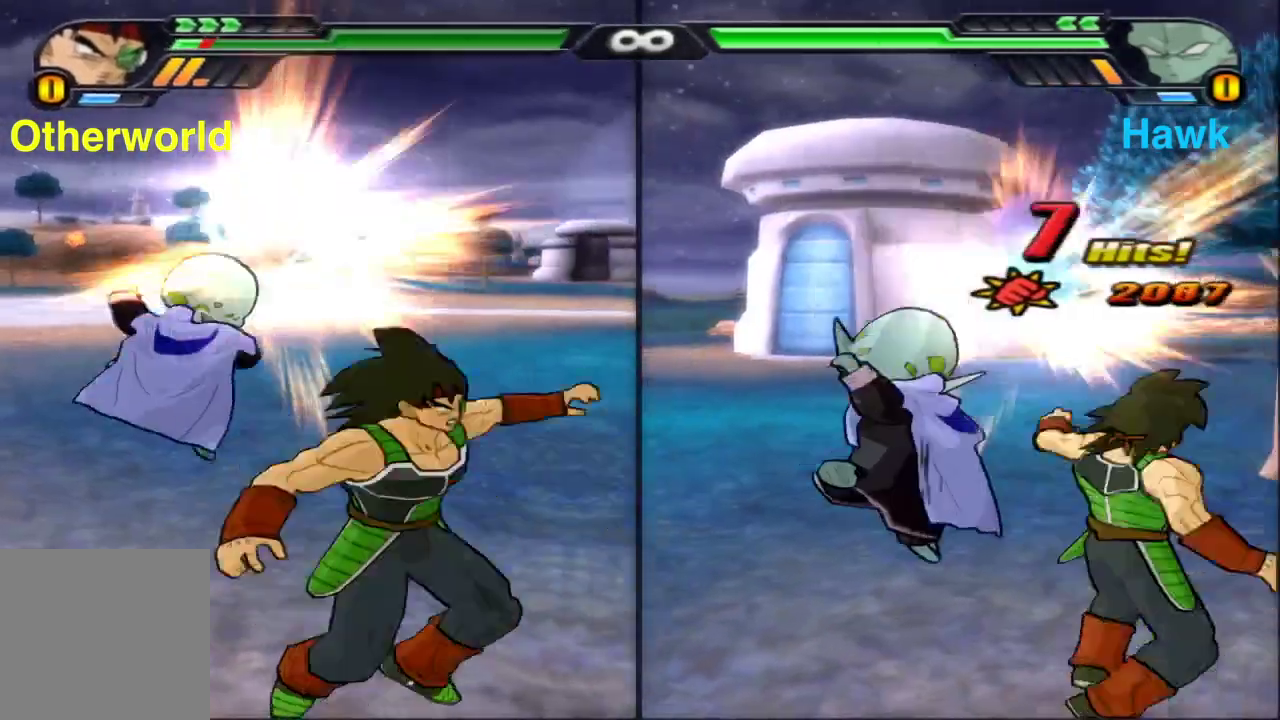
{"dt_ms": 800, "buttons": ["X"], "left_stick": "center", "right_stick": "center", "events": [[50, "X", "down"], [150, "X", "up"], [233, "X", "down"], [283, "left_stick", "center"], [333, "X", "up"], [417, "X", "down"], [500, "X", "up"], [583, "X", "down"], [667, "X", "up"], [733, "X", "down"]]}
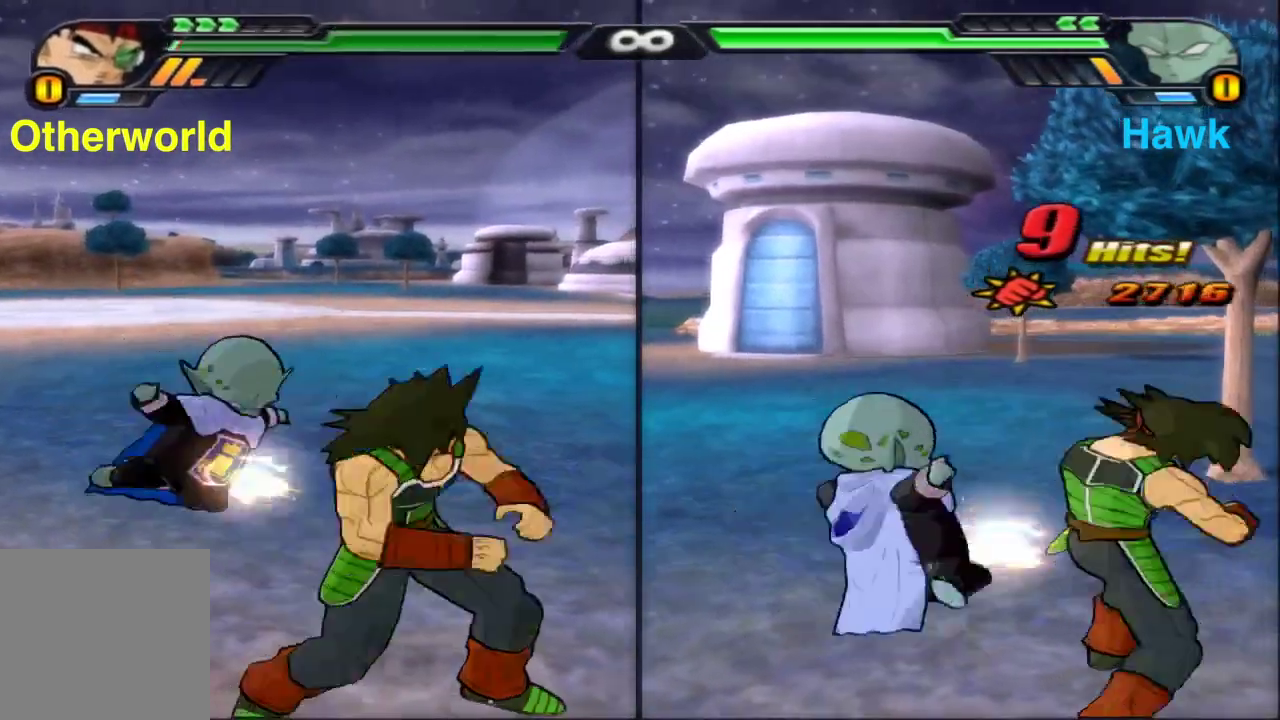
{"dt_ms": 400, "buttons": ["X"], "left_stick": "left", "right_stick": "center", "events": [[17, "X", "up"], [133, "X", "down"], [217, "X", "up"], [250, "left_stick", "left"], [300, "X", "down"]]}
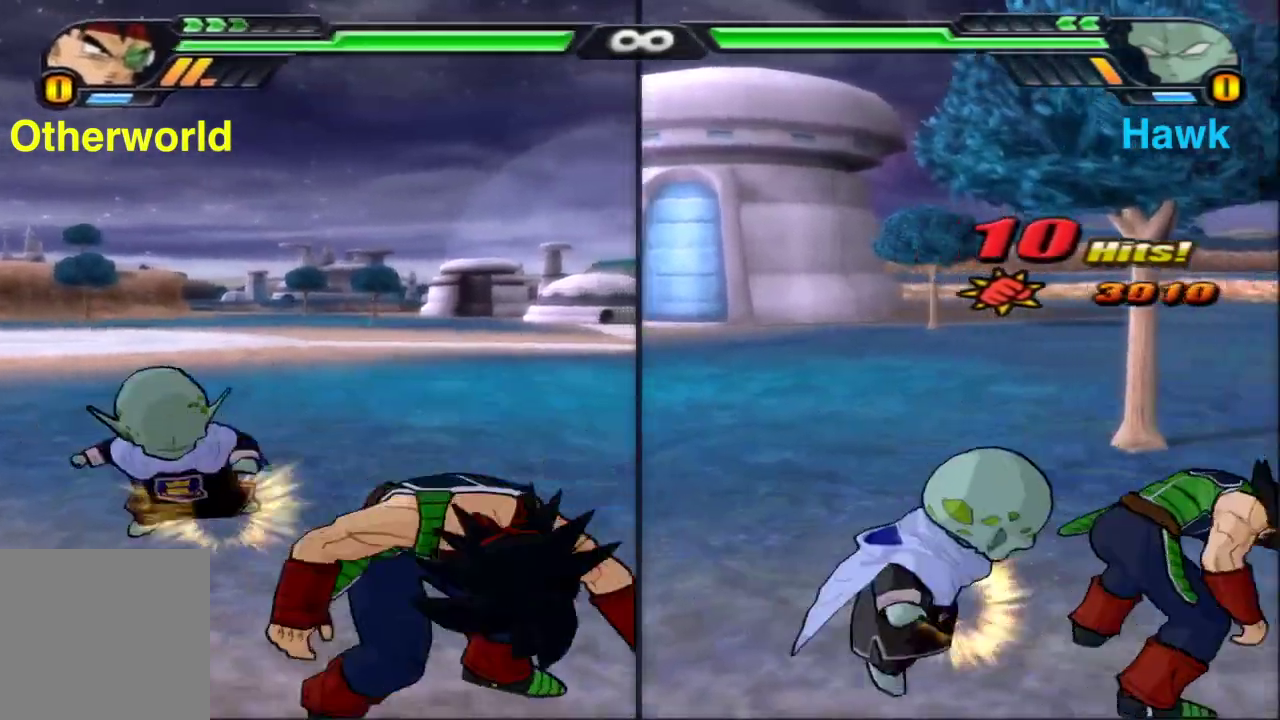
{"dt_ms": 500, "buttons": [], "left_stick": "left", "right_stick": "center", "events": [[250, "X", "up"]]}
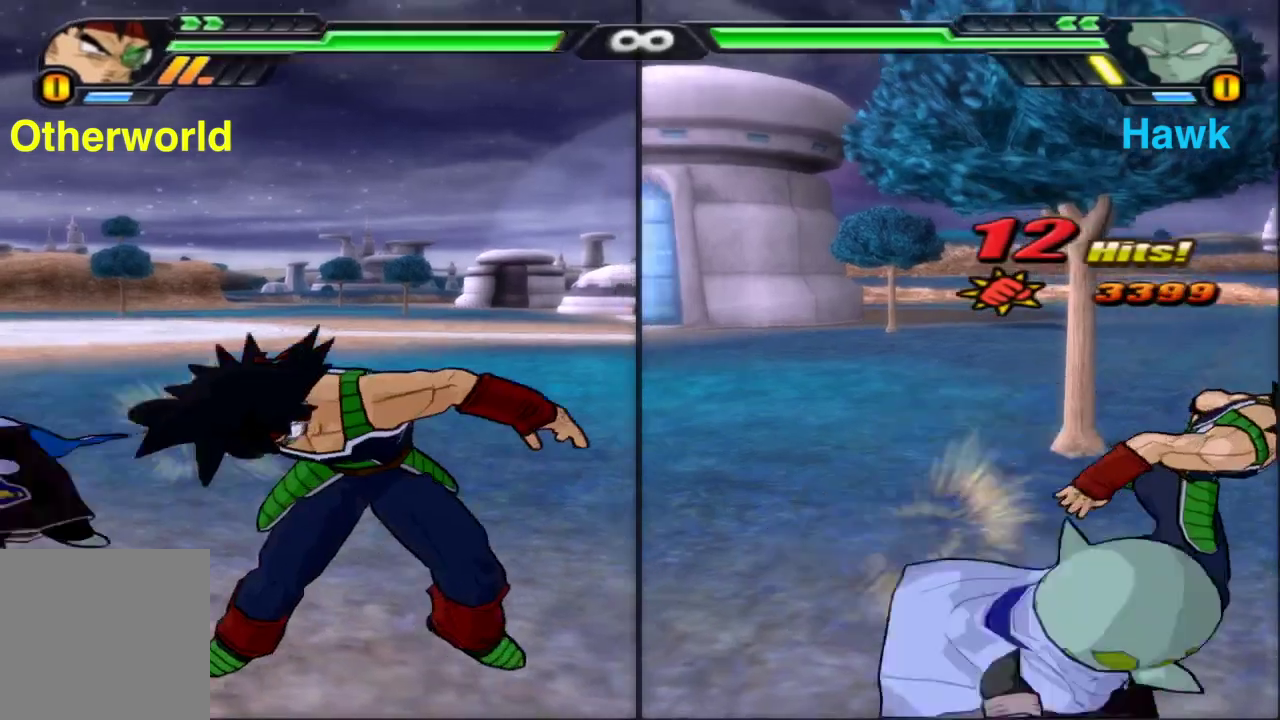
{"dt_ms": 500, "buttons": ["X"], "left_stick": "center", "right_stick": "center", "events": [[267, "left_stick", "center"], [317, "X", "down"], [400, "X", "up"], [483, "X", "down"]]}
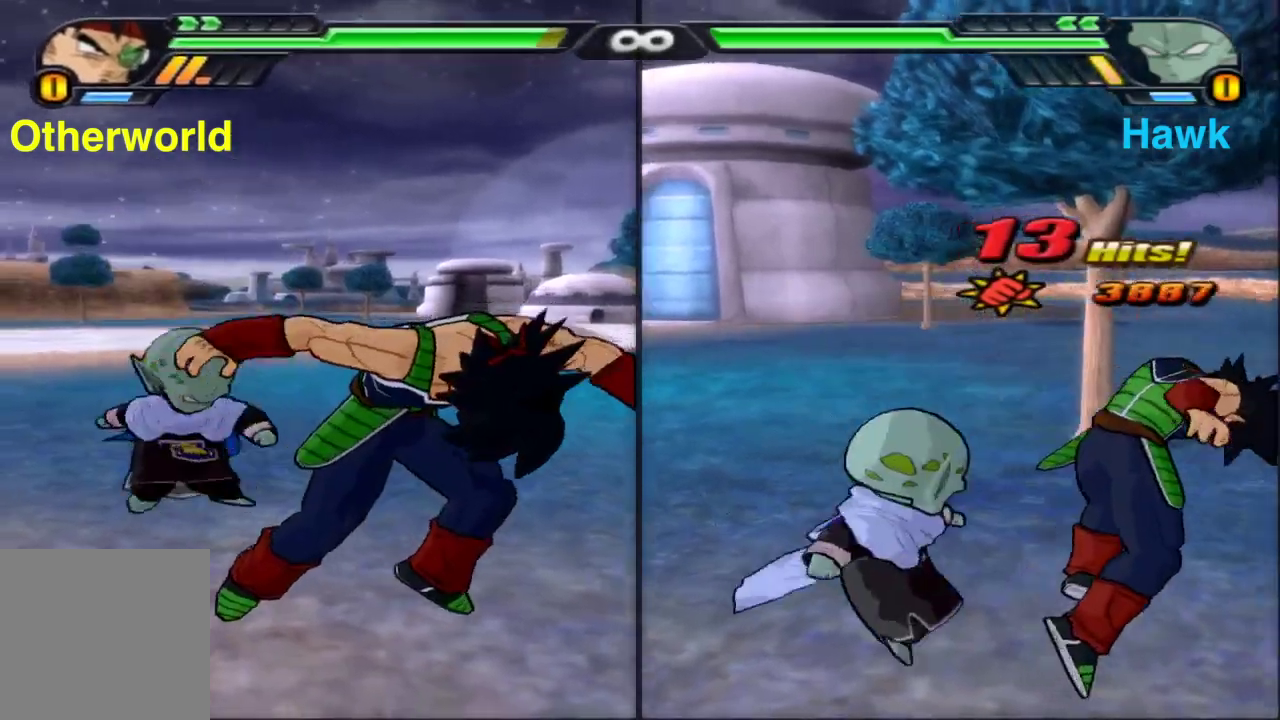
{"dt_ms": 500, "buttons": ["Y"], "left_stick": "center", "right_stick": "center", "events": [[83, "X", "up"], [400, "Y", "down"]]}